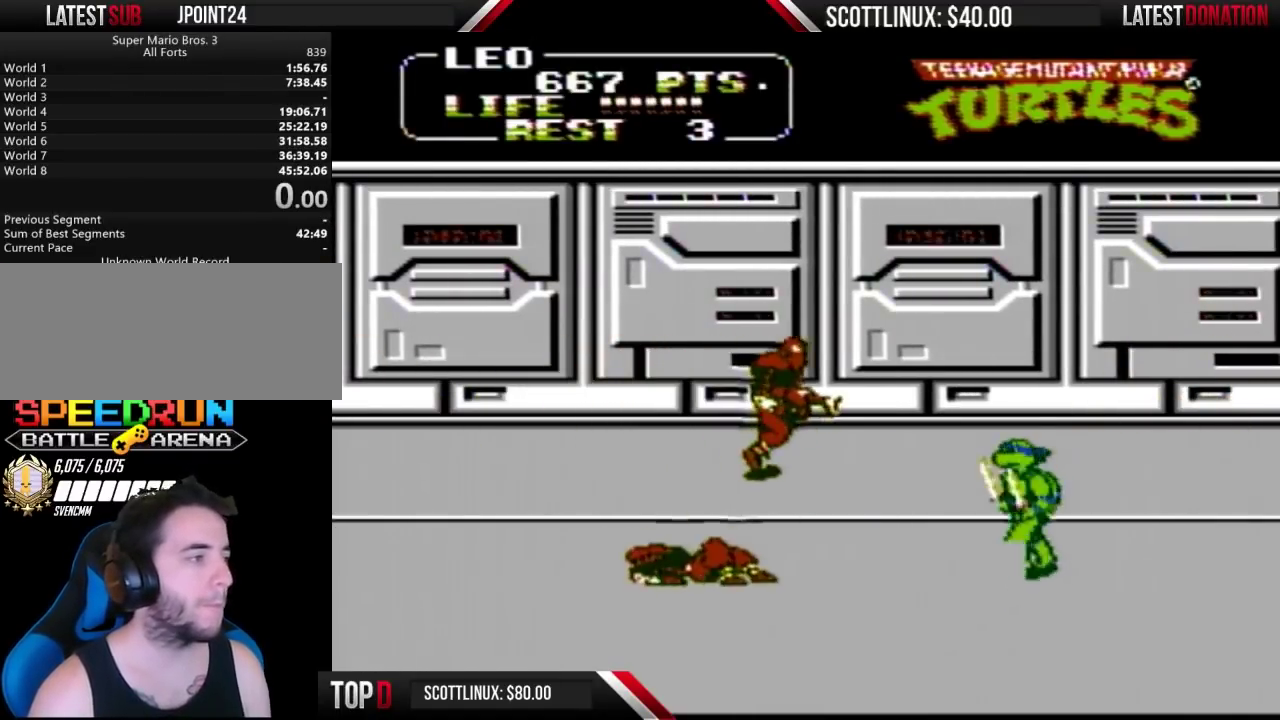
Gameplay with a controller (Nintendo layout); each line is a JSON object with the inputs held at the frame after it. "events" lists button and stick changes between this image and that frame as [ms after this image, input, new state], when the widget could be followed in between. Not read: L3 R3.
{"buttons": ["DPAD_UP"], "events": []}
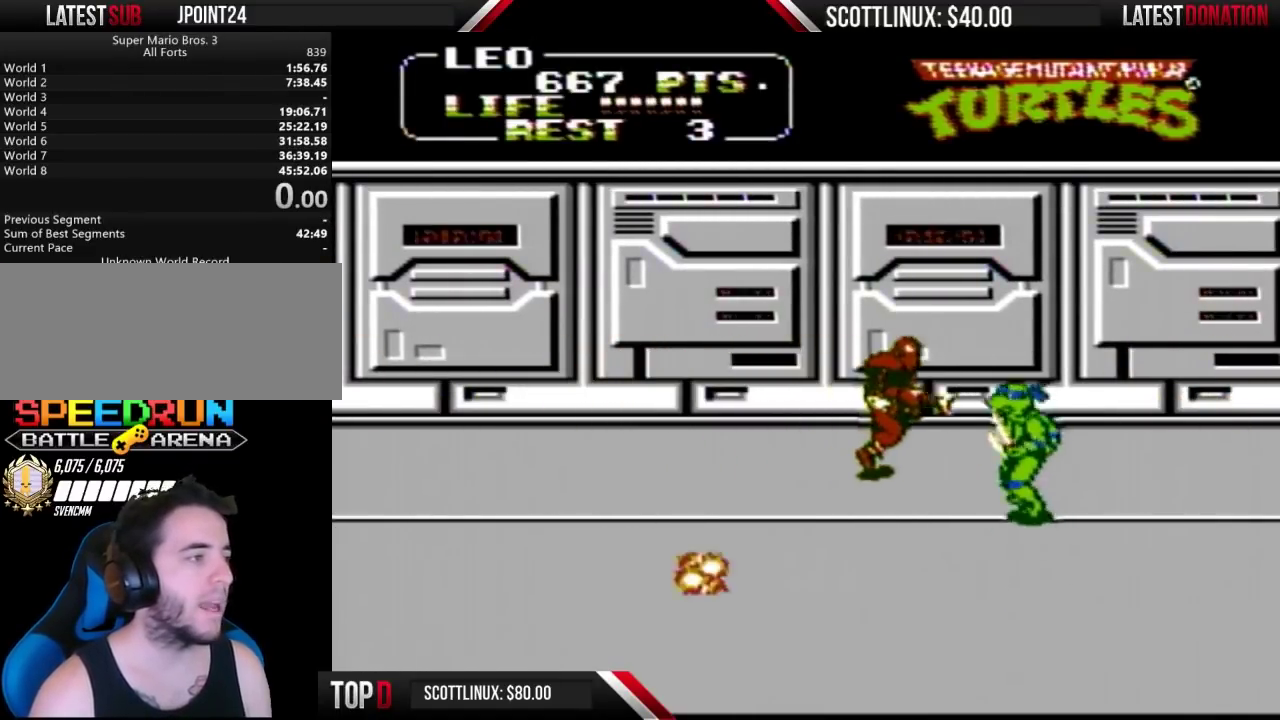
{"buttons": [], "events": [[33, "DPAD_LEFT", "down"], [33, "DPAD_UP", "up"], [67, "A", "down"], [100, "B", "down"], [167, "A", "up"], [200, "B", "up"], [200, "DPAD_LEFT", "up"]]}
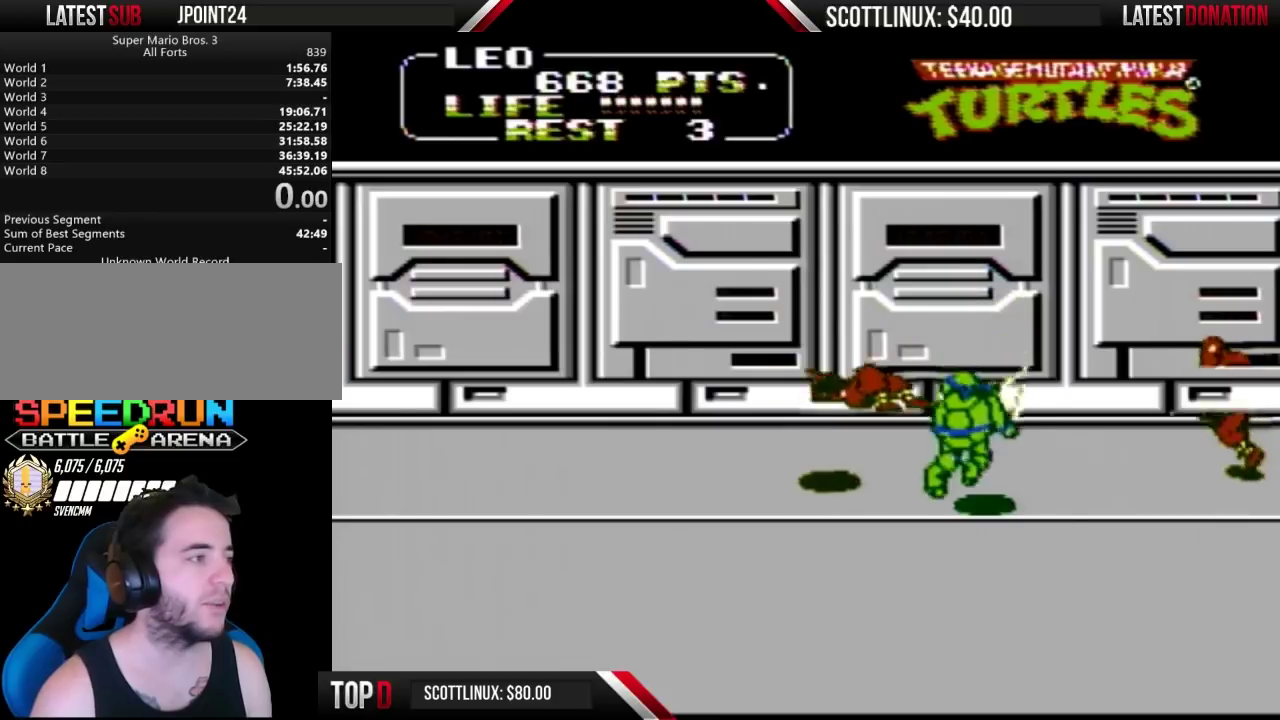
{"buttons": [], "events": [[33, "DPAD_LEFT", "down"], [67, "DPAD_UP", "down"], [100, "DPAD_LEFT", "up"], [200, "DPAD_RIGHT", "down"], [200, "DPAD_UP", "up"], [267, "A", "down"], [300, "B", "down"], [367, "A", "up"], [367, "B", "up"], [467, "DPAD_RIGHT", "up"]]}
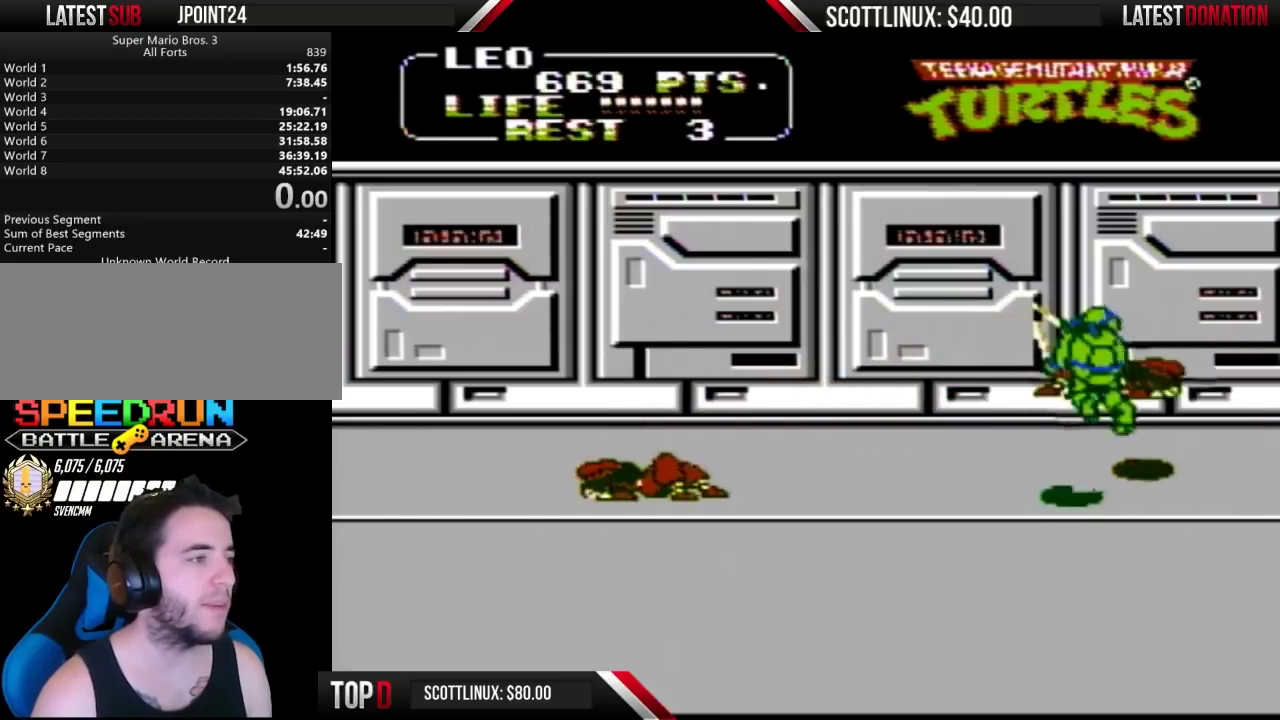
{"buttons": ["DPAD_LEFT"], "events": [[333, "DPAD_LEFT", "down"]]}
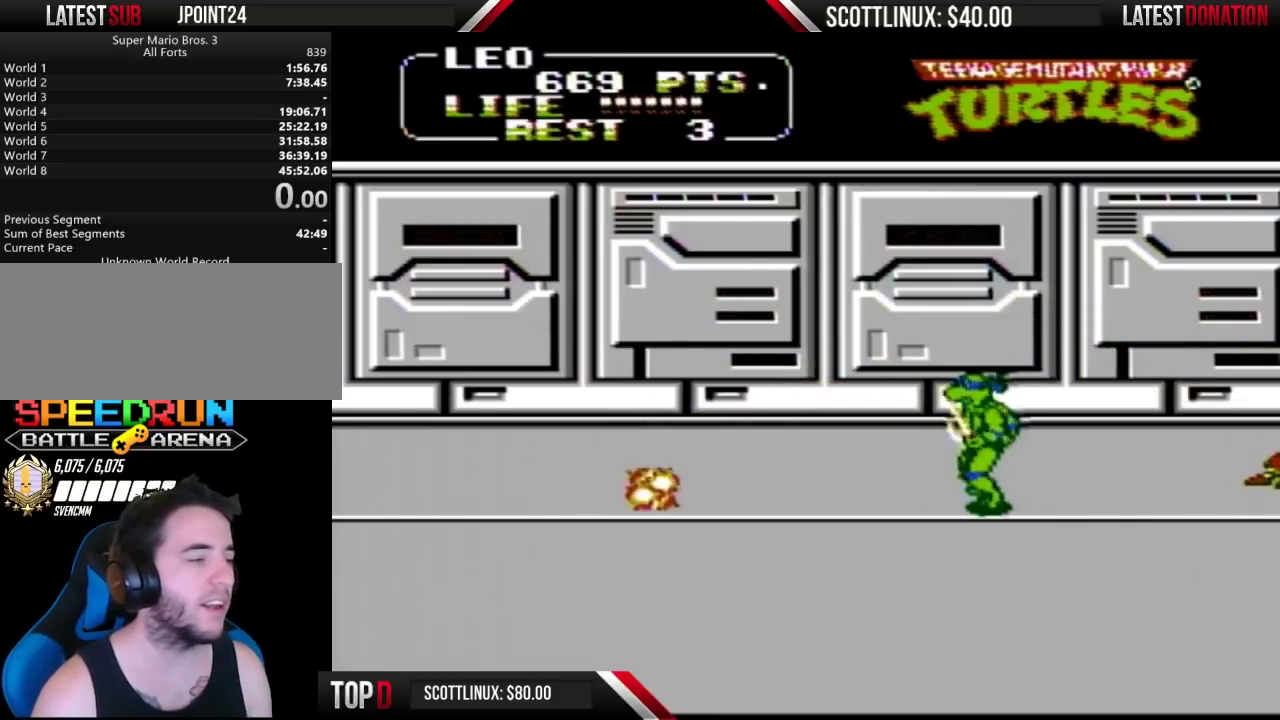
{"buttons": ["DPAD_DOWN"], "events": [[133, "DPAD_DOWN", "down"], [333, "DPAD_LEFT", "up"]]}
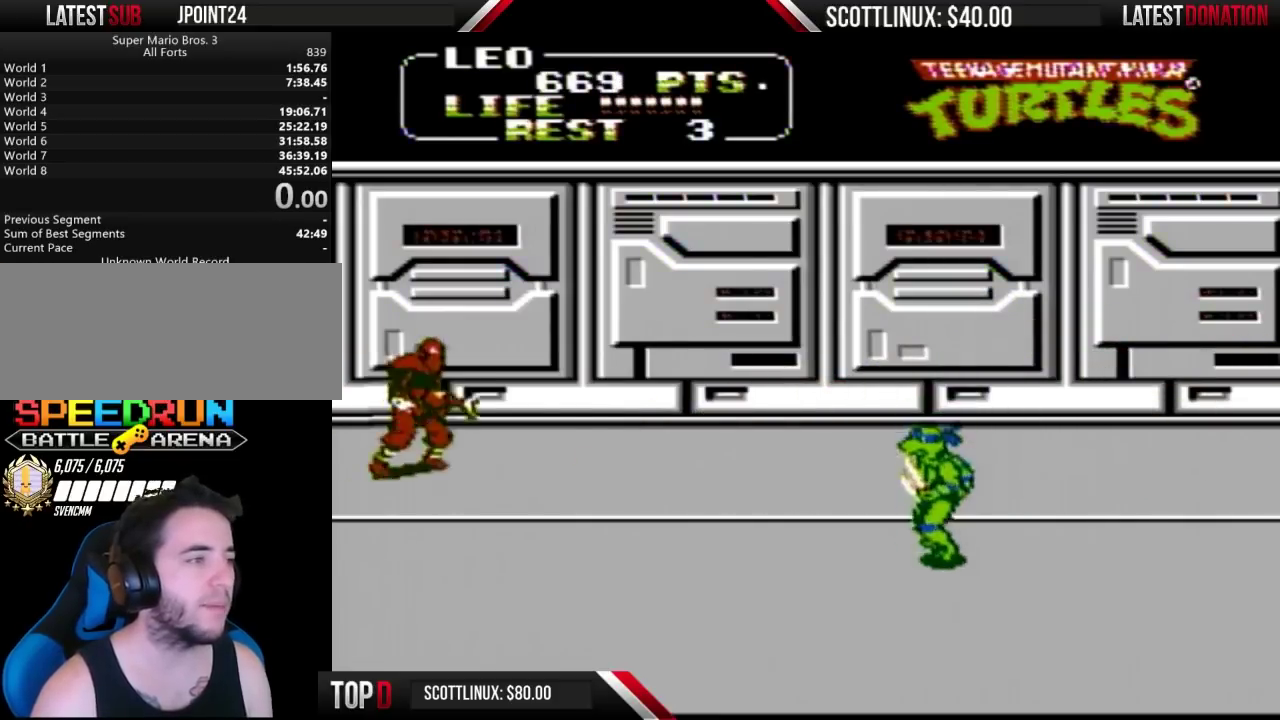
{"buttons": ["DPAD_LEFT"], "events": [[100, "DPAD_DOWN", "up"], [100, "DPAD_RIGHT", "down"], [200, "DPAD_RIGHT", "up"], [200, "DPAD_UP", "down"], [300, "DPAD_LEFT", "down"], [300, "DPAD_UP", "up"]]}
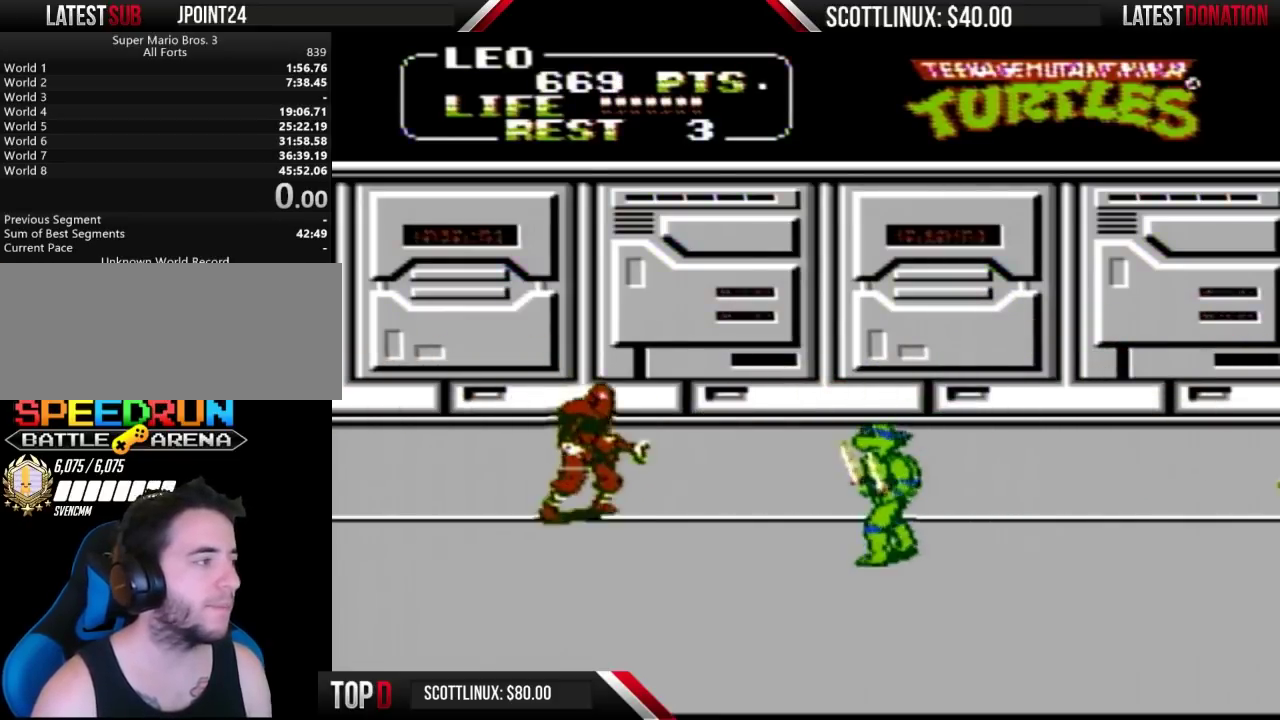
{"buttons": ["DPAD_UP"], "events": [[67, "DPAD_UP", "down"], [167, "DPAD_LEFT", "up"], [233, "DPAD_LEFT", "down"], [300, "DPAD_LEFT", "up"]]}
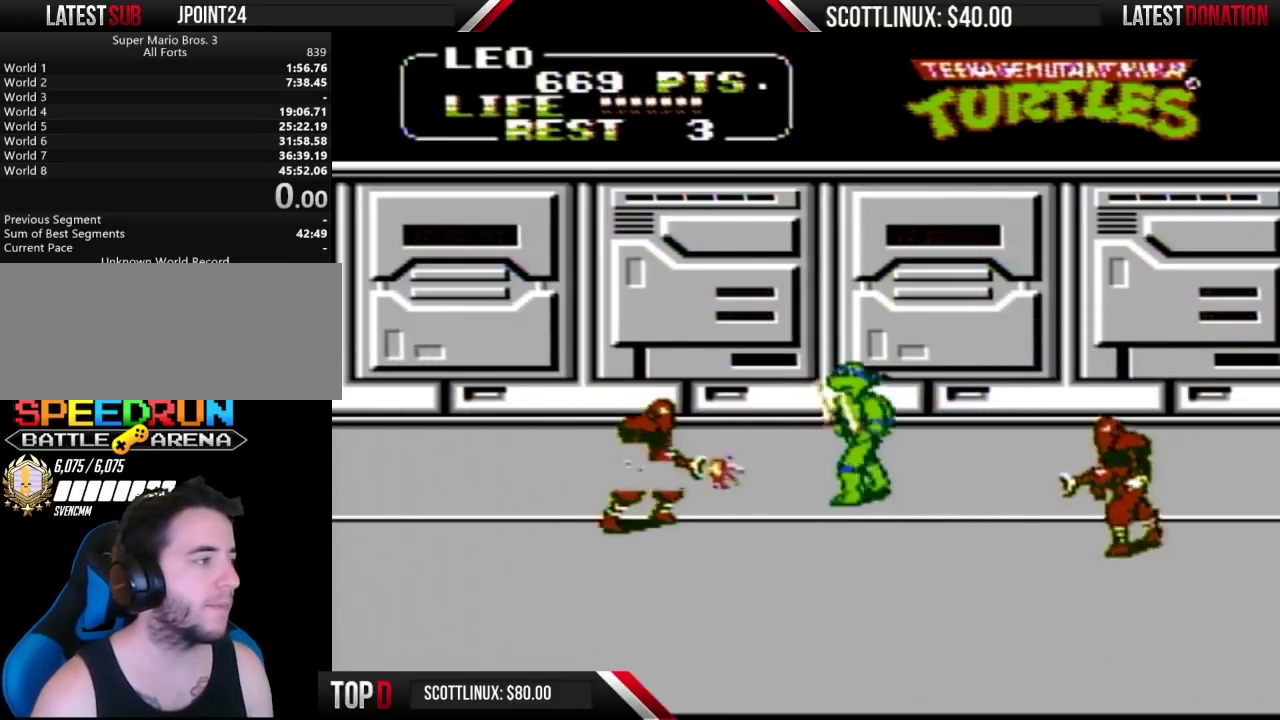
{"buttons": ["DPAD_LEFT"], "events": [[133, "DPAD_LEFT", "down"], [467, "DPAD_UP", "up"]]}
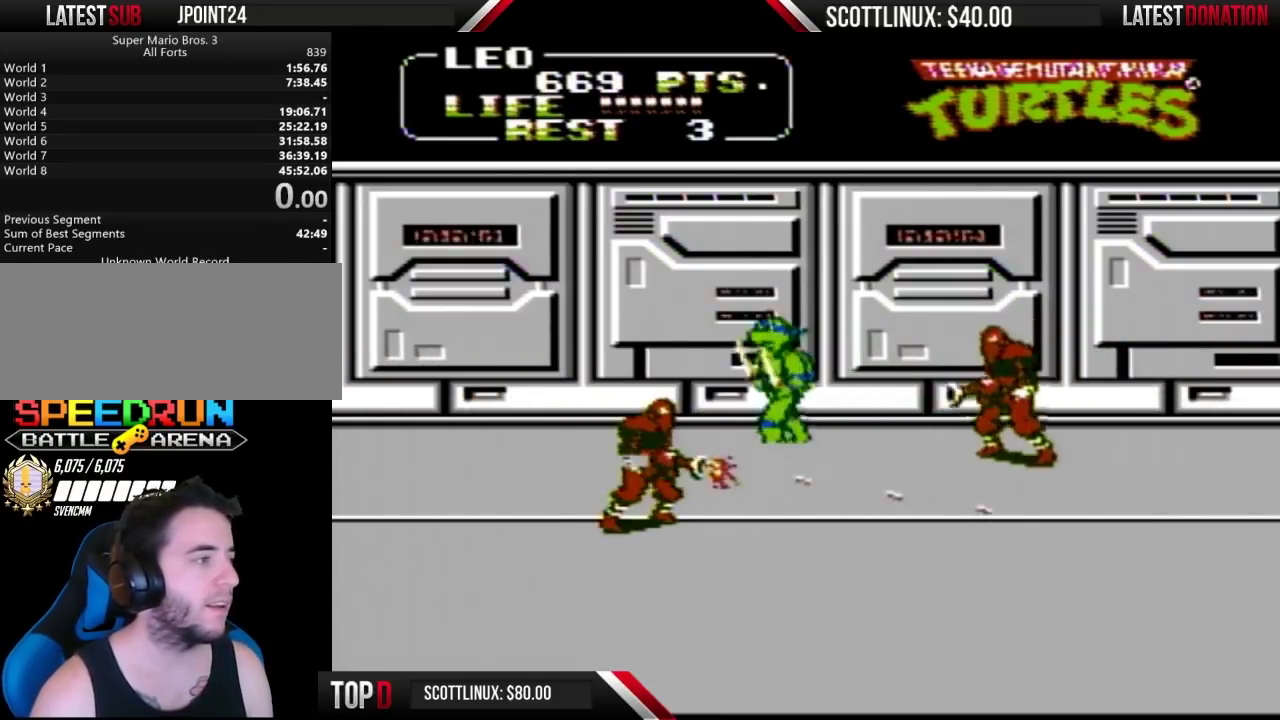
{"buttons": ["DPAD_LEFT"], "events": [[33, "DPAD_DOWN", "down"], [100, "A", "down"], [133, "B", "down"], [200, "DPAD_LEFT", "up"], [233, "A", "up"], [233, "B", "up"], [233, "DPAD_DOWN", "up"], [467, "DPAD_LEFT", "down"]]}
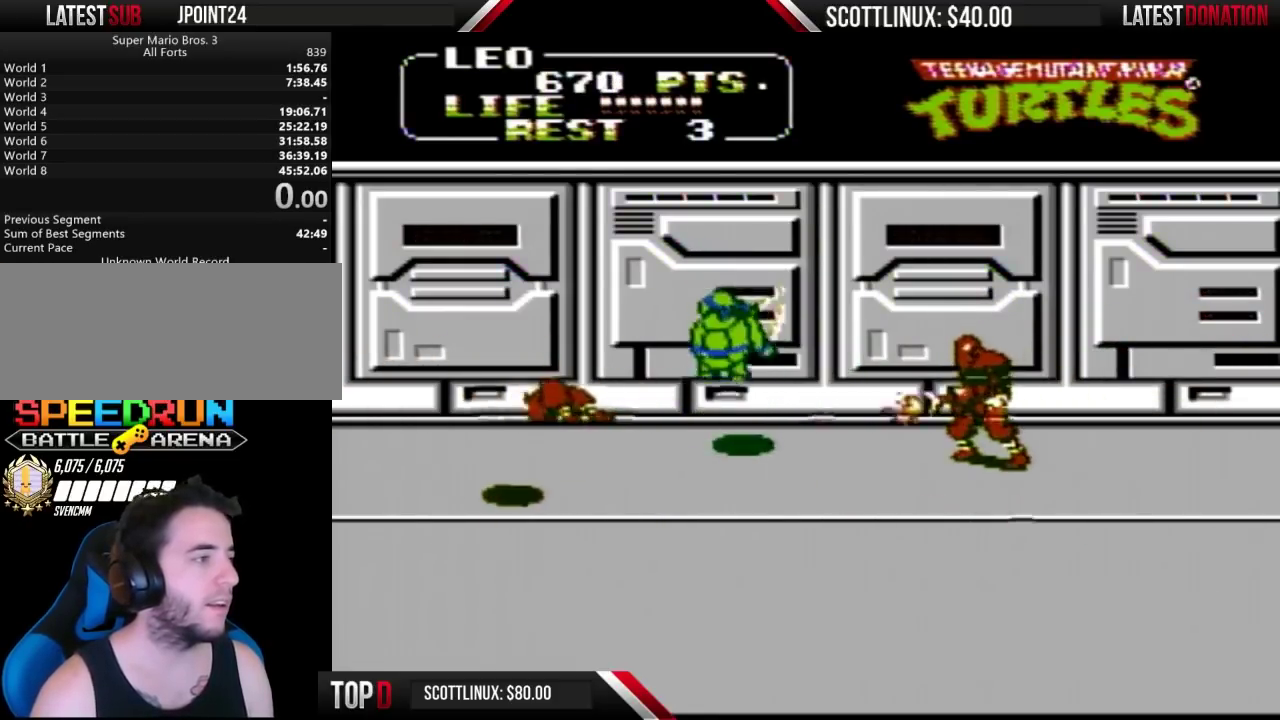
{"buttons": [], "events": [[200, "DPAD_UP", "down"], [233, "A", "down"], [300, "DPAD_UP", "up"], [433, "A", "up"], [433, "DPAD_LEFT", "up"]]}
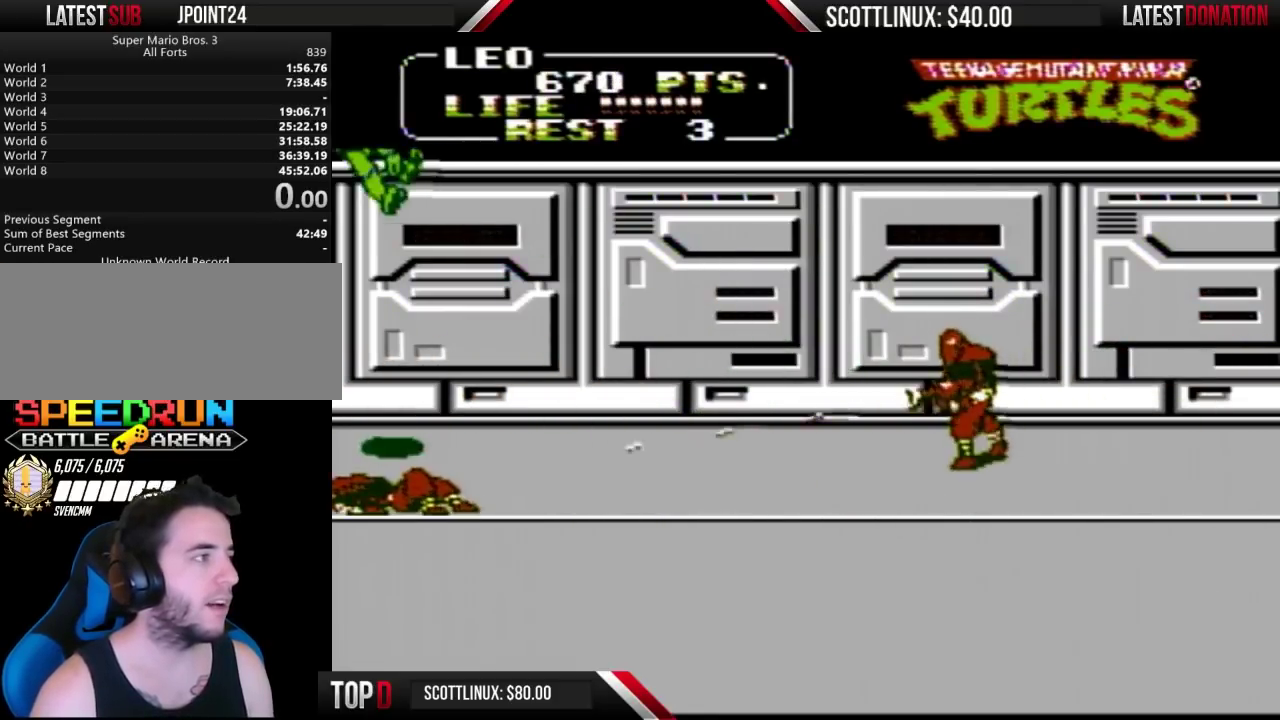
{"buttons": ["DPAD_DOWN", "DPAD_RIGHT"], "events": [[67, "DPAD_RIGHT", "down"], [267, "DPAD_DOWN", "down"]]}
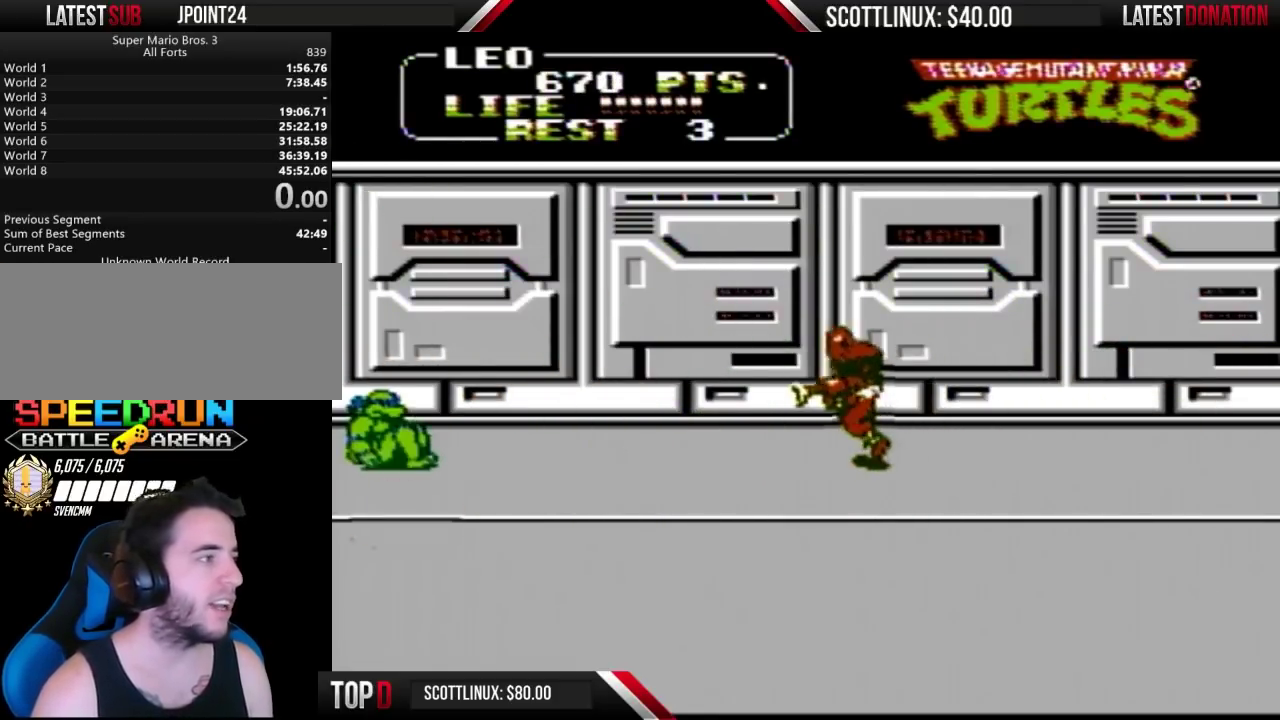
{"buttons": ["DPAD_DOWN", "DPAD_RIGHT"], "events": []}
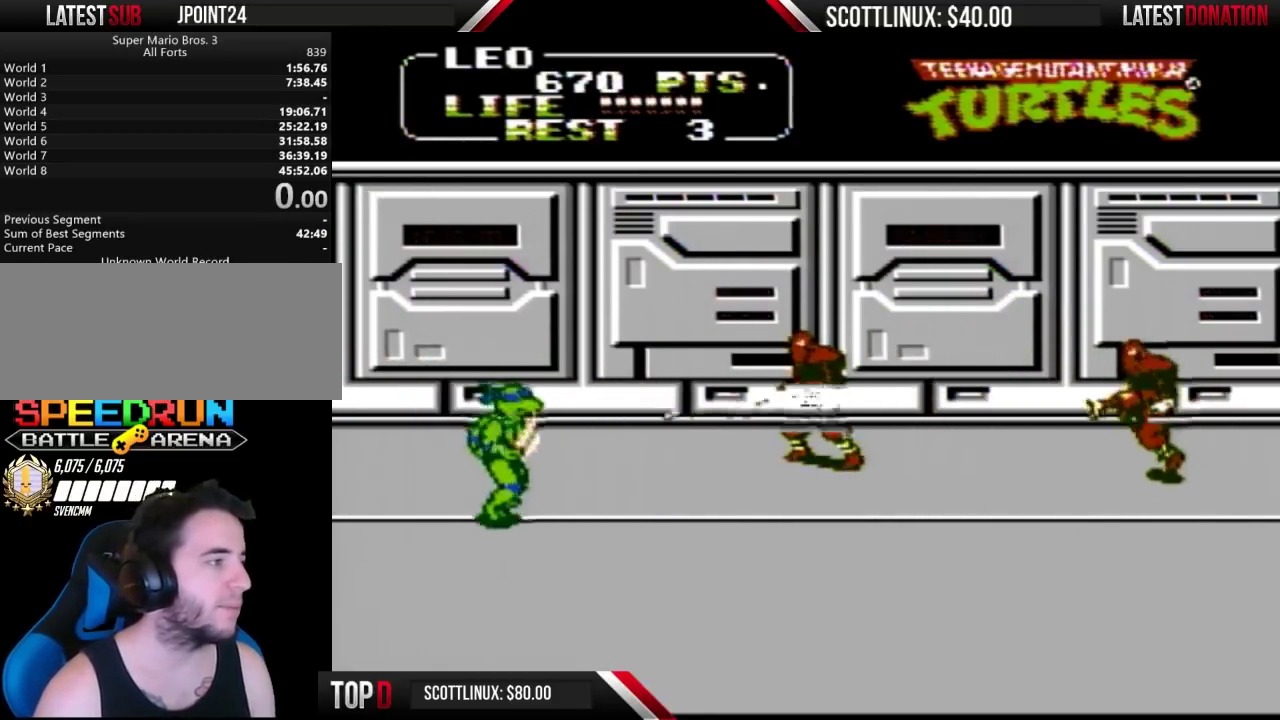
{"buttons": ["DPAD_DOWN"], "events": [[167, "DPAD_RIGHT", "up"], [300, "DPAD_LEFT", "down"], [367, "DPAD_LEFT", "up"]]}
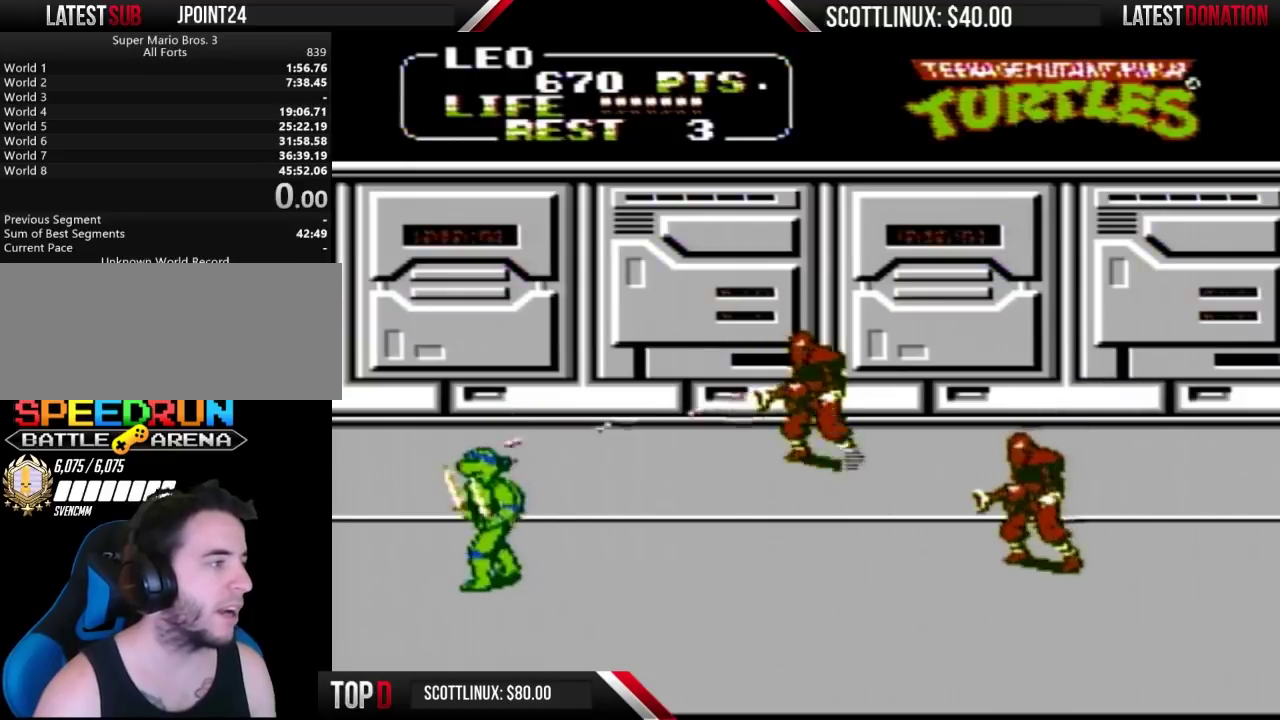
{"buttons": ["DPAD_UP", "DPAD_RIGHT"], "events": [[133, "DPAD_RIGHT", "down"], [200, "DPAD_DOWN", "up"], [367, "DPAD_RIGHT", "up"], [367, "DPAD_UP", "down"], [433, "DPAD_RIGHT", "down"]]}
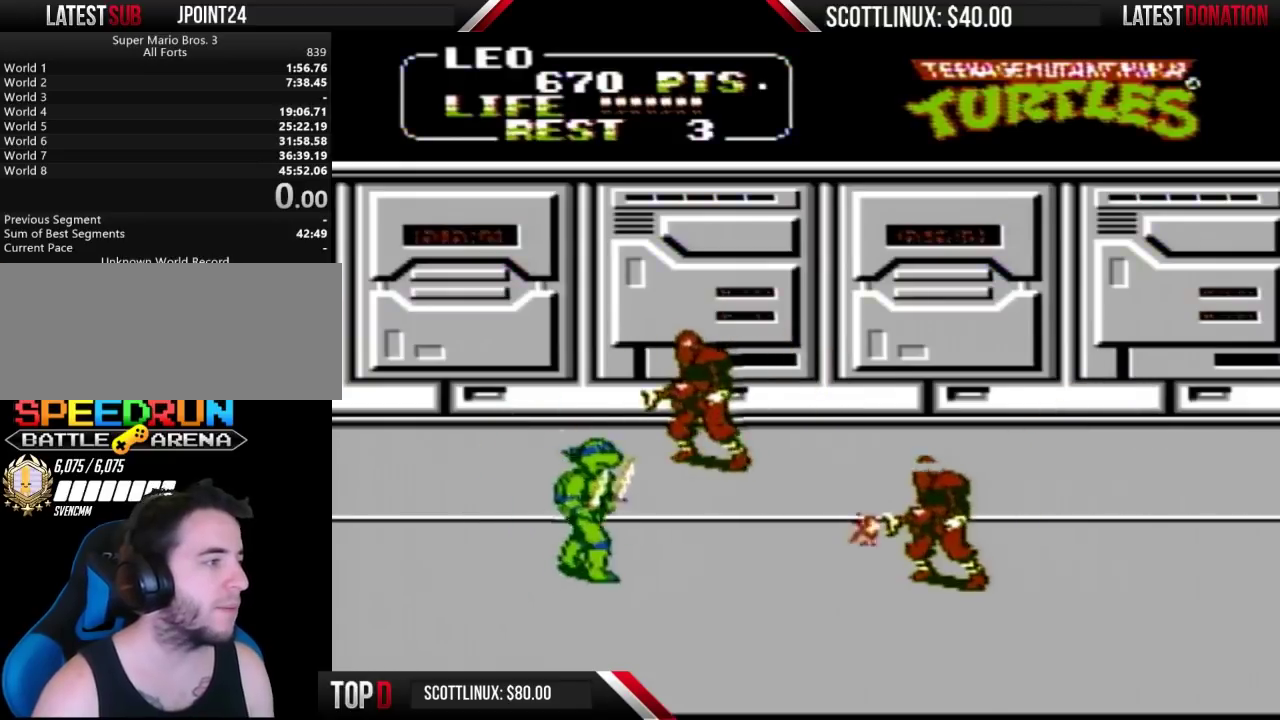
{"buttons": ["DPAD_UP", "DPAD_RIGHT"], "events": [[33, "A", "down"], [100, "DPAD_UP", "up"], [200, "A", "up"], [367, "DPAD_UP", "down"]]}
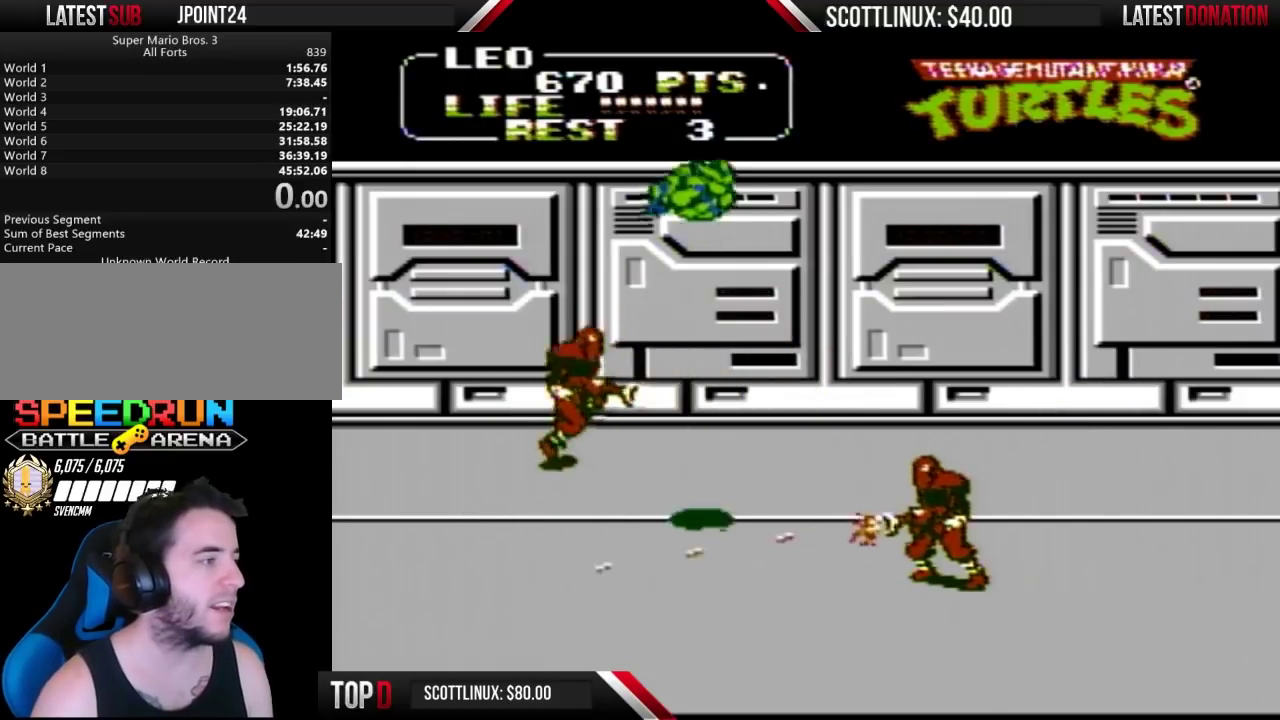
{"buttons": ["DPAD_RIGHT"], "events": [[333, "B", "down"], [433, "B", "up"], [500, "DPAD_UP", "up"]]}
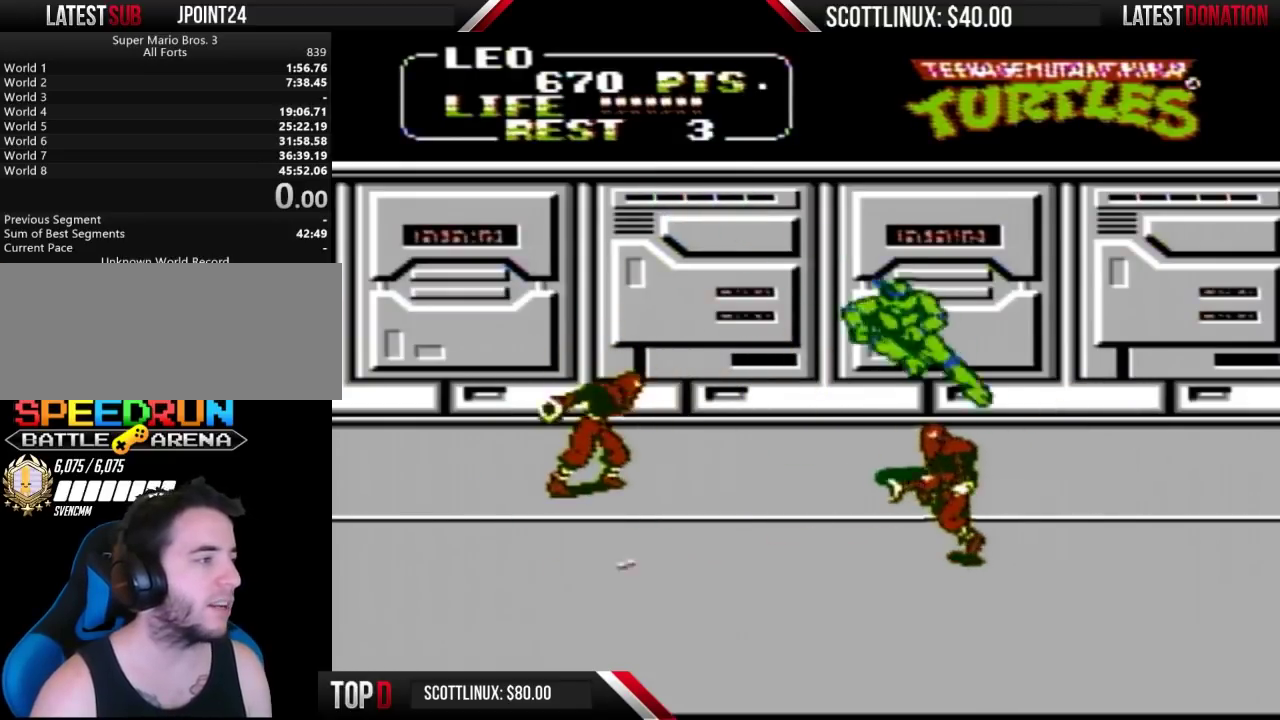
{"buttons": ["DPAD_RIGHT"], "events": []}
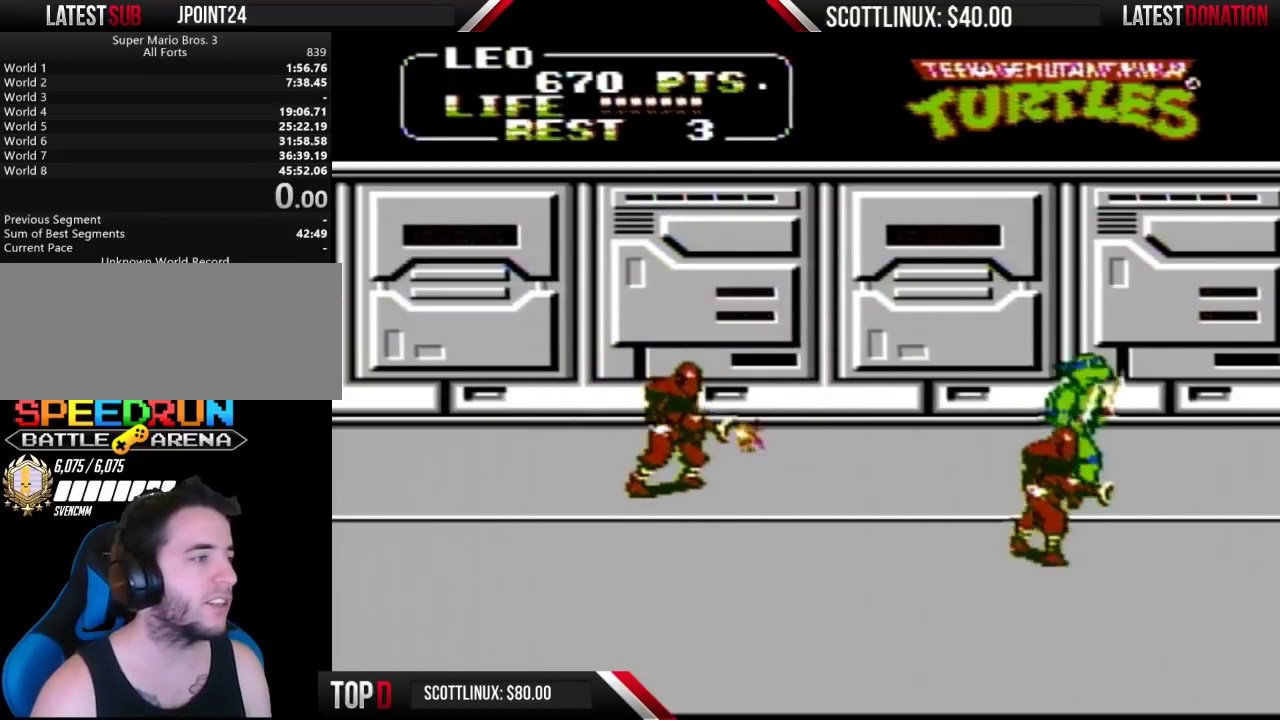
{"buttons": [], "events": [[67, "DPAD_DOWN", "down"], [100, "DPAD_RIGHT", "up"], [167, "A", "down"], [167, "DPAD_LEFT", "down"], [200, "B", "down"], [233, "DPAD_DOWN", "up"], [300, "A", "up"], [300, "B", "up"], [500, "DPAD_LEFT", "up"]]}
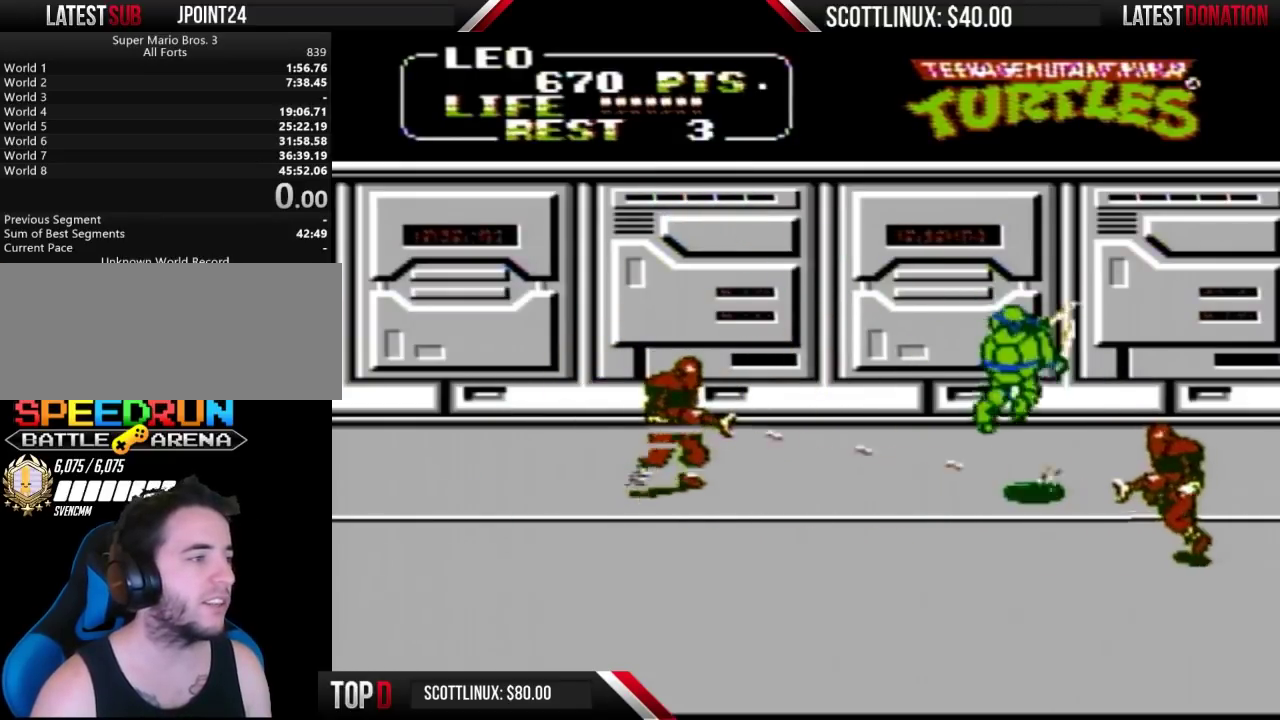
{"buttons": ["DPAD_RIGHT"], "events": [[67, "DPAD_RIGHT", "down"], [367, "A", "down"], [400, "B", "down"], [500, "A", "up"], [500, "B", "up"]]}
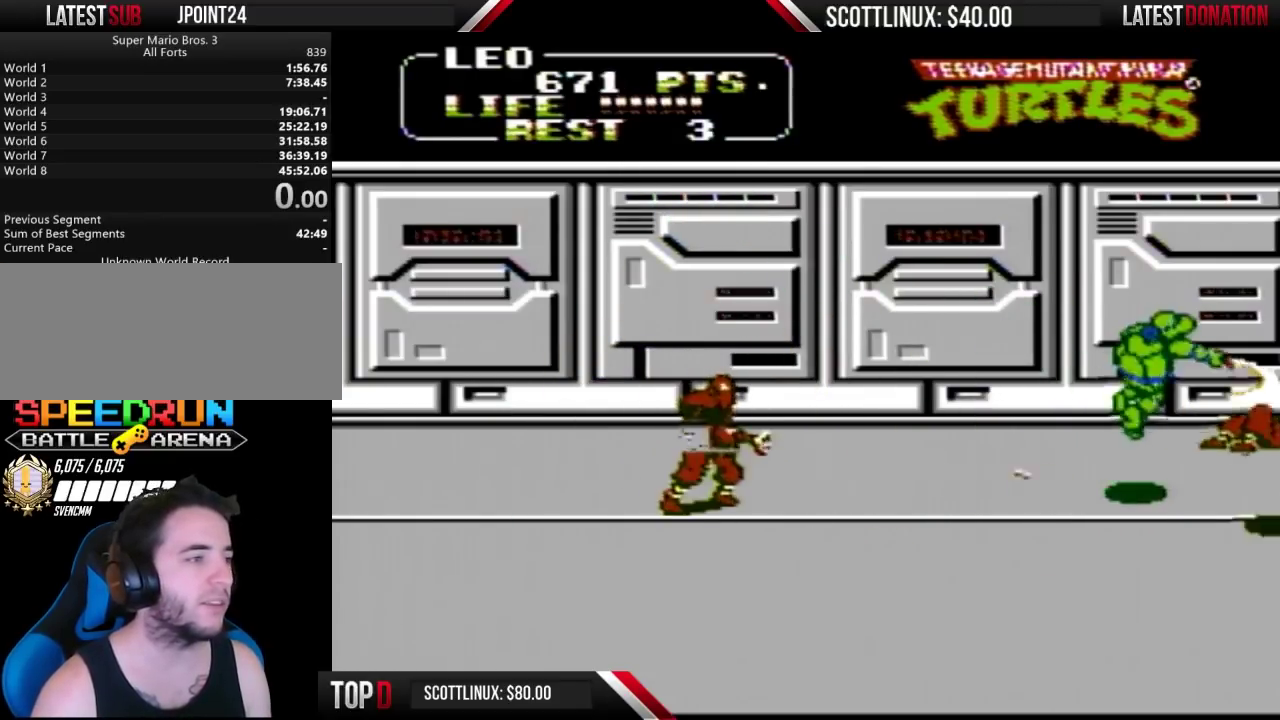
{"buttons": ["A", "DPAD_RIGHT"], "events": [[500, "A", "down"]]}
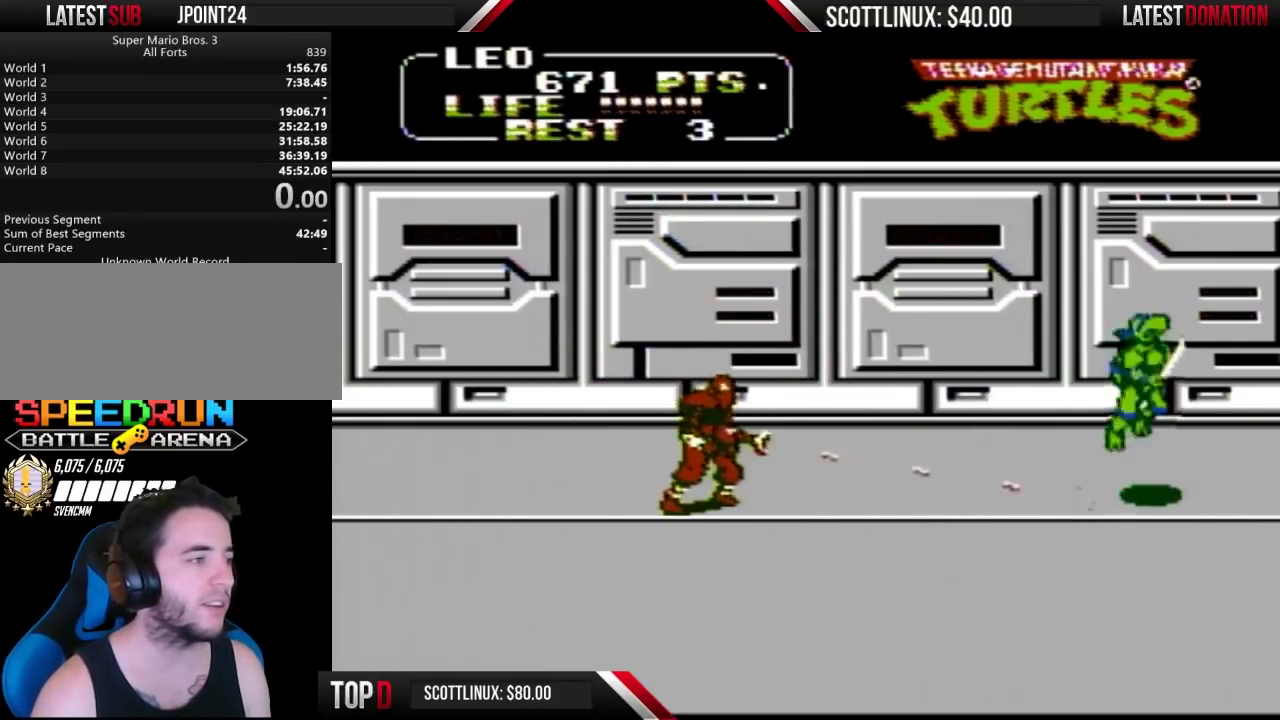
{"buttons": ["DPAD_DOWN"], "events": [[33, "DPAD_RIGHT", "up"], [67, "DPAD_LEFT", "down"], [267, "DPAD_DOWN", "down"], [300, "DPAD_LEFT", "up"], [367, "A", "up"]]}
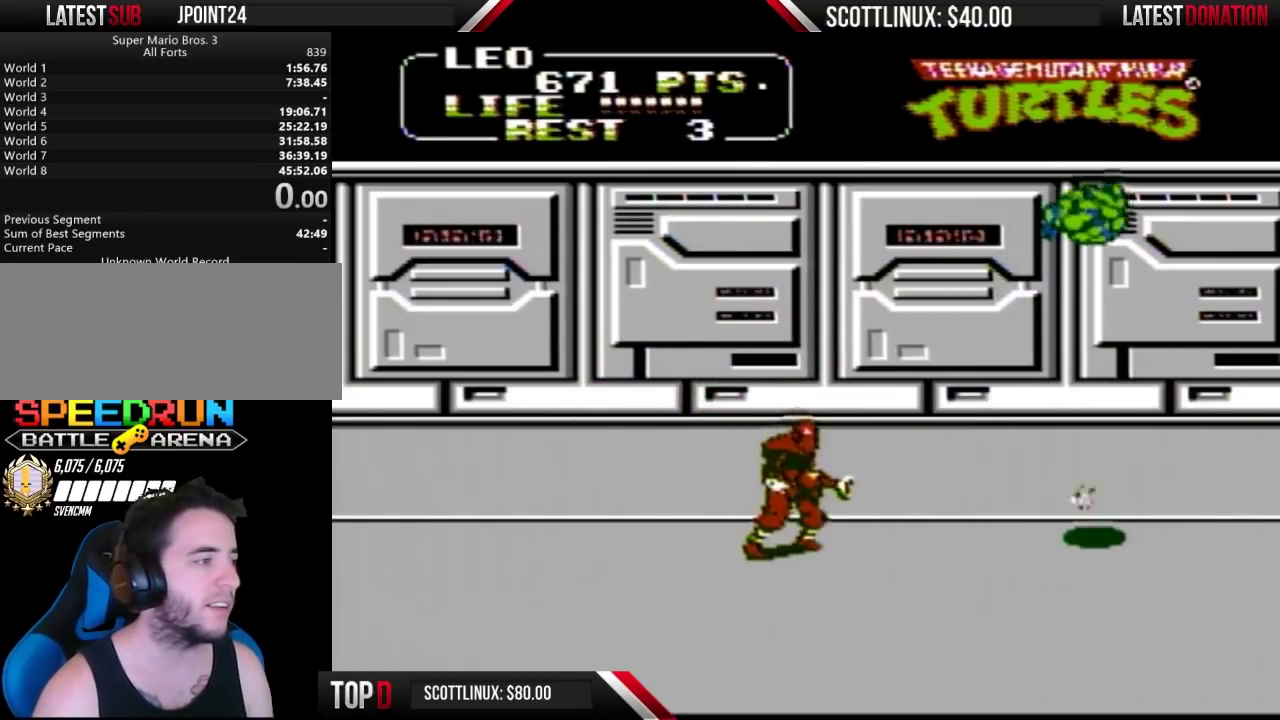
{"buttons": ["DPAD_DOWN"], "events": []}
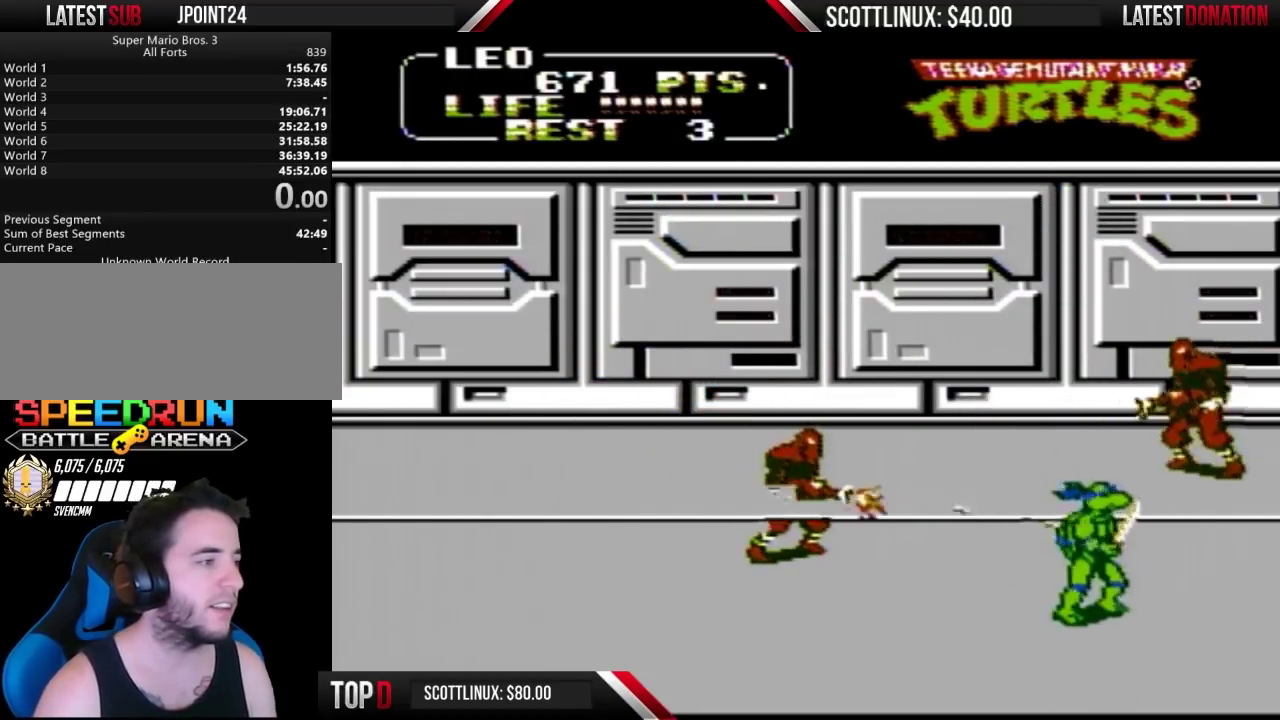
{"buttons": ["DPAD_LEFT"], "events": [[167, "DPAD_LEFT", "down"], [500, "DPAD_DOWN", "up"]]}
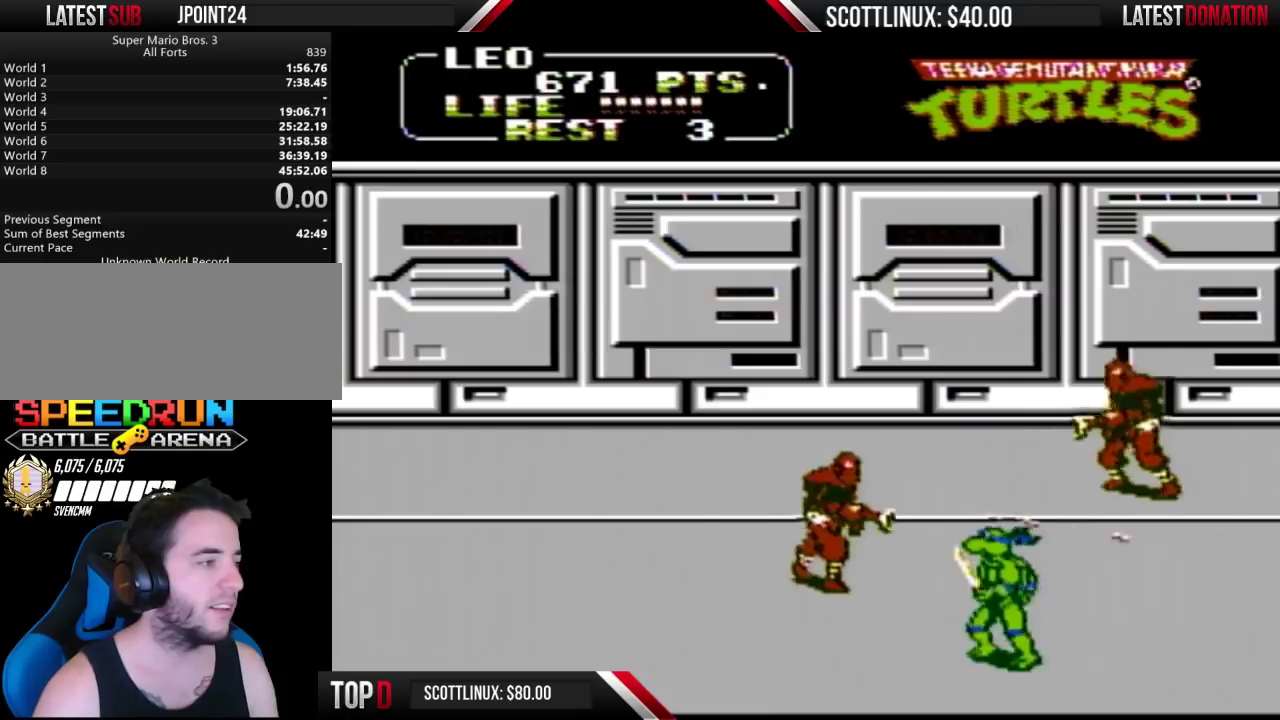
{"buttons": ["DPAD_LEFT"], "events": [[167, "DPAD_UP", "down"], [200, "A", "down"], [233, "B", "down"], [300, "DPAD_LEFT", "up"], [300, "DPAD_UP", "up"], [333, "A", "up"], [333, "B", "up"], [500, "DPAD_LEFT", "down"]]}
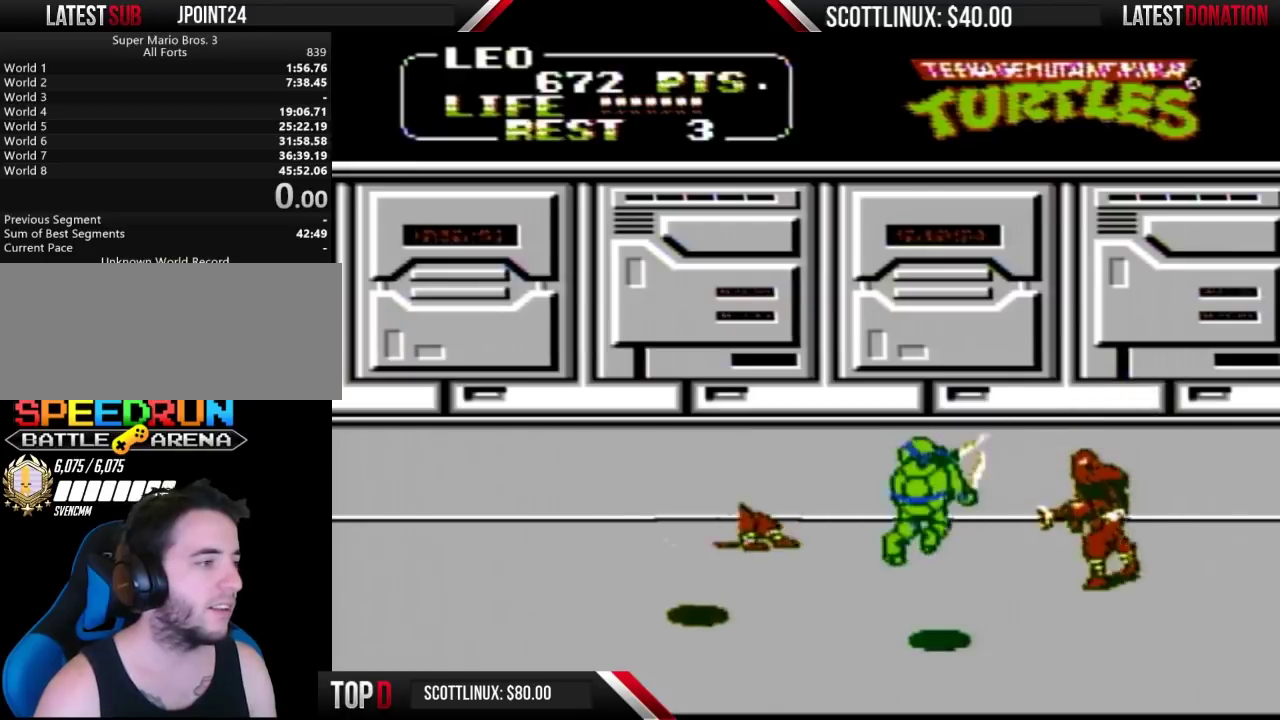
{"buttons": [], "events": [[133, "DPAD_LEFT", "up"], [133, "DPAD_UP", "down"], [200, "DPAD_RIGHT", "down"], [233, "DPAD_UP", "up"], [267, "A", "down"], [300, "B", "down"], [400, "A", "up"], [400, "B", "up"], [433, "DPAD_RIGHT", "up"]]}
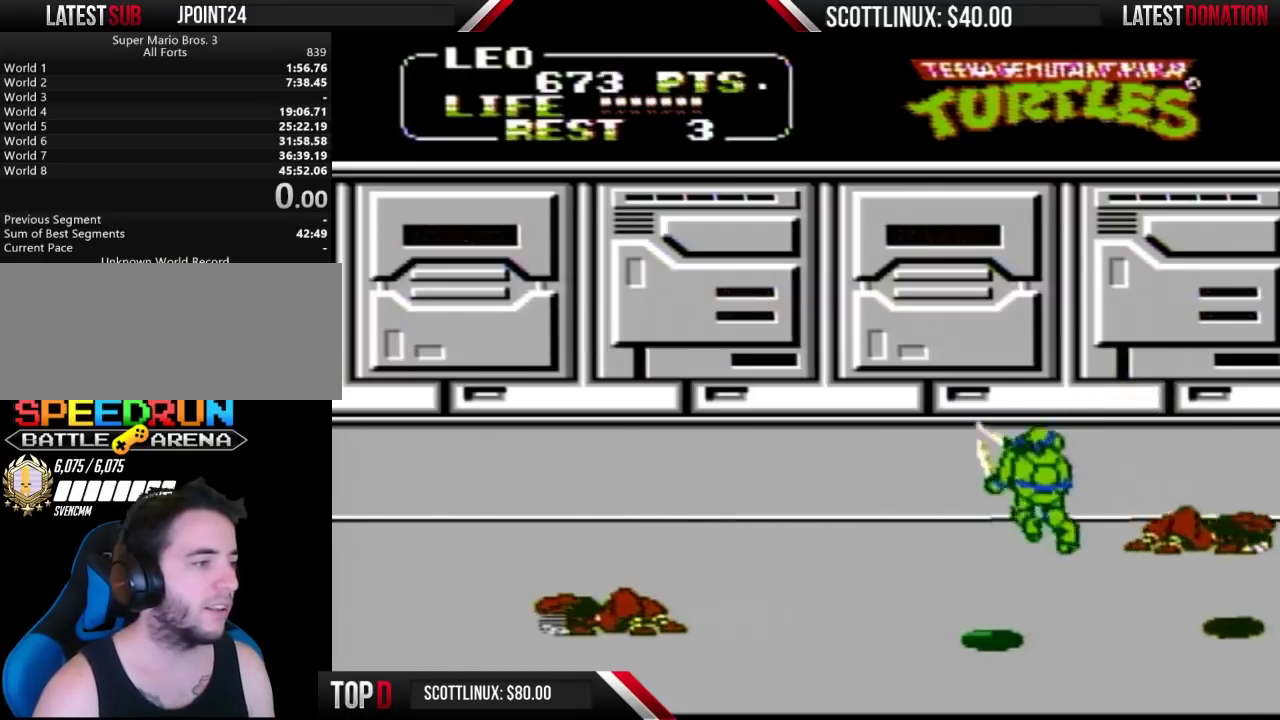
{"buttons": ["DPAD_UP"], "events": [[267, "DPAD_UP", "down"]]}
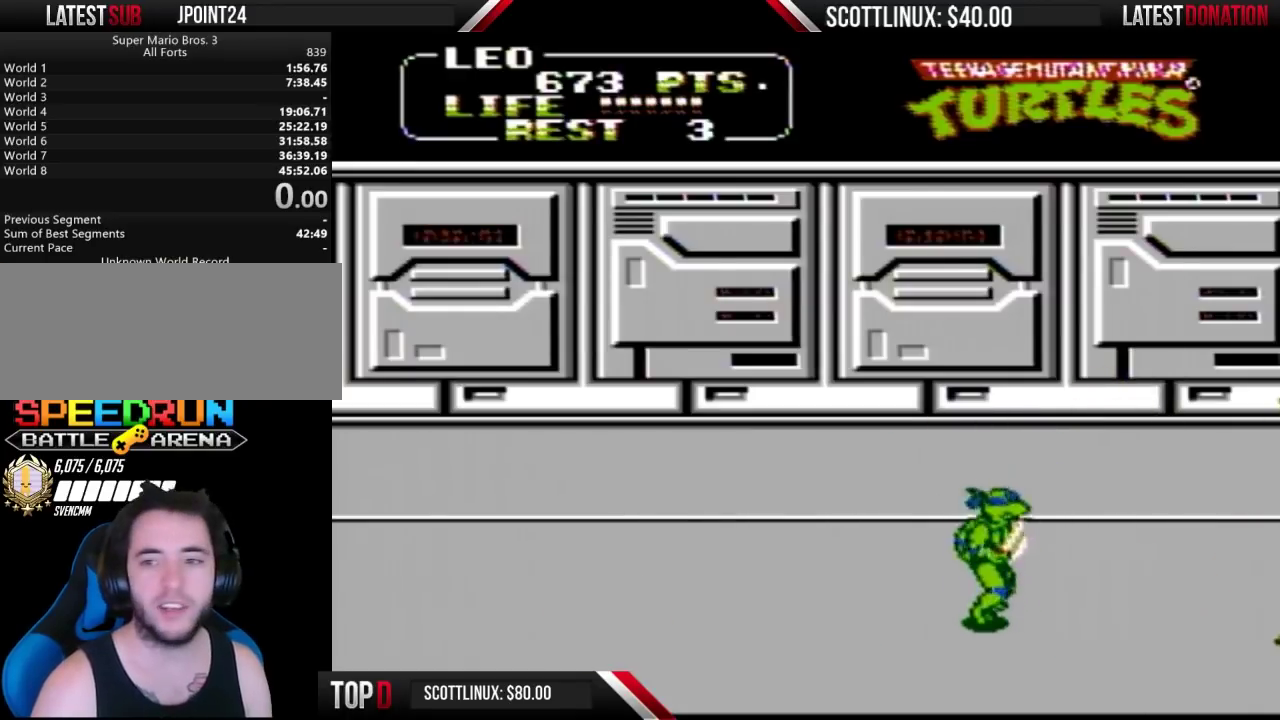
{"buttons": ["DPAD_LEFT"], "events": [[400, "DPAD_LEFT", "down"], [400, "DPAD_UP", "up"]]}
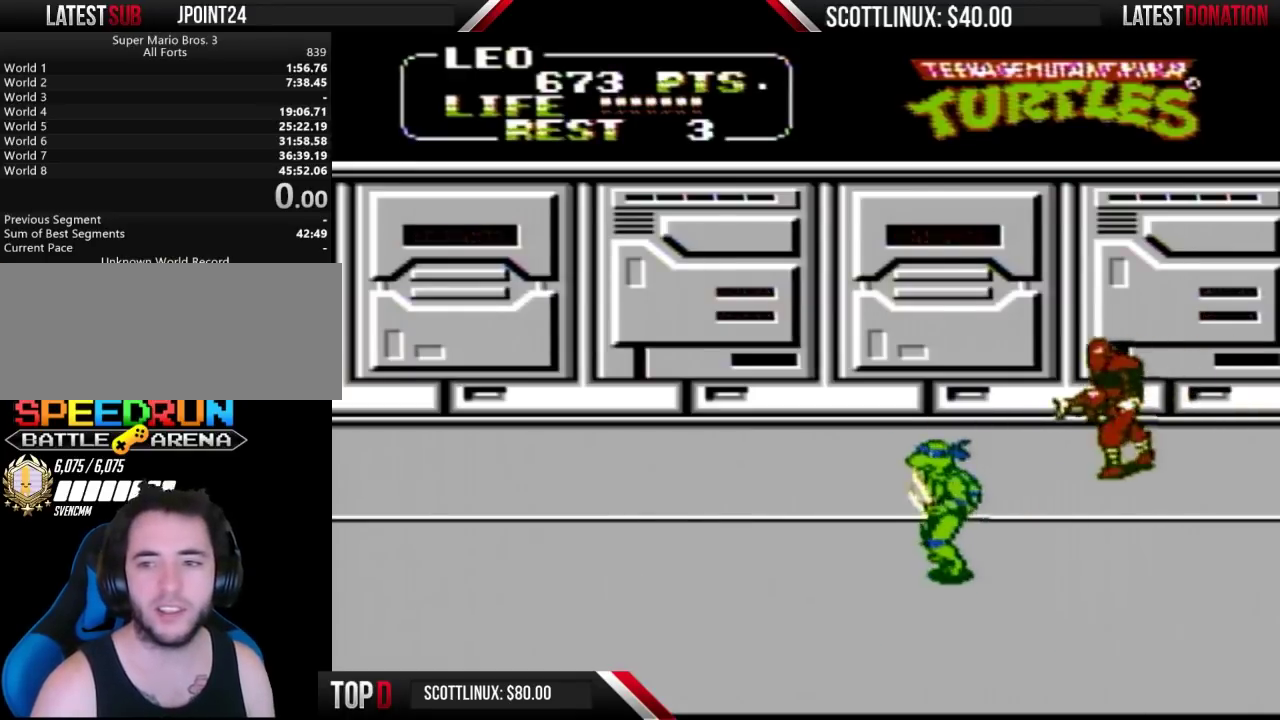
{"buttons": [], "events": [[33, "DPAD_UP", "down"], [67, "DPAD_LEFT", "up"], [100, "DPAD_RIGHT", "down"], [100, "DPAD_UP", "up"], [167, "DPAD_UP", "down"], [267, "A", "down"], [333, "B", "down"], [400, "A", "up"], [400, "B", "up"], [400, "DPAD_UP", "up"], [433, "DPAD_RIGHT", "up"]]}
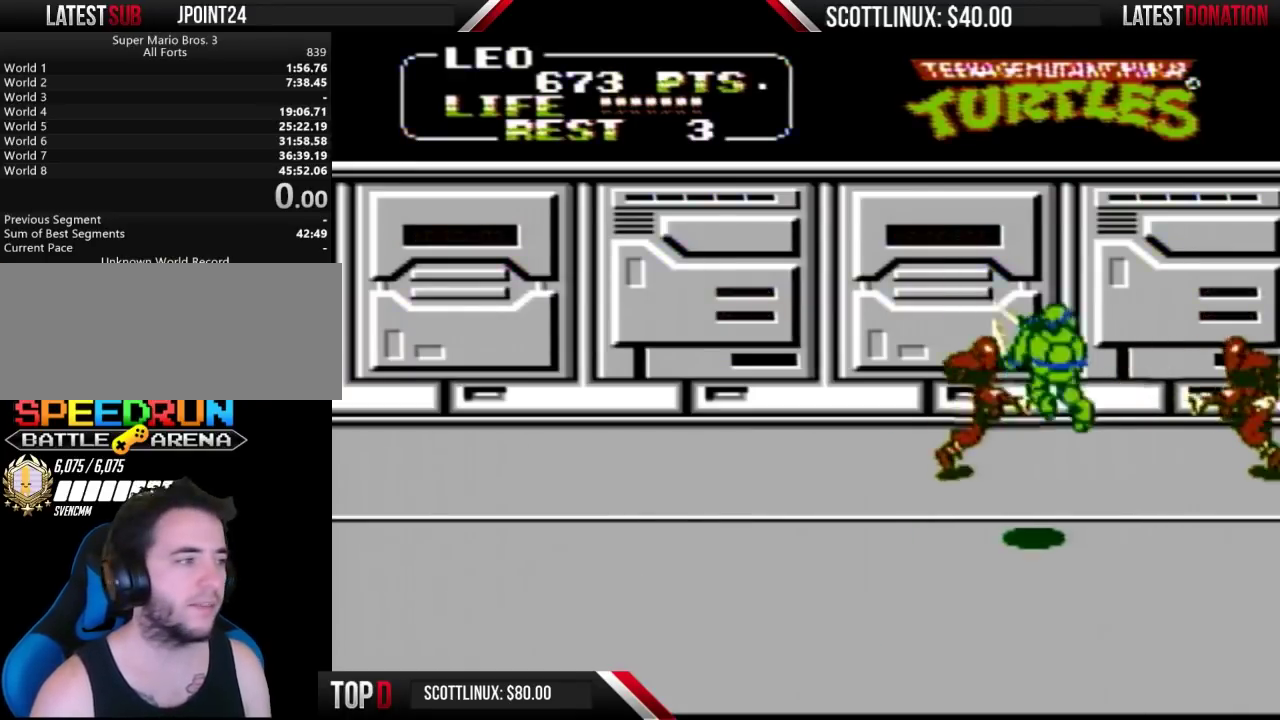
{"buttons": ["A", "B", "DPAD_LEFT"], "events": [[300, "DPAD_UP", "down"], [400, "A", "down"], [400, "DPAD_LEFT", "down"], [400, "DPAD_UP", "up"], [433, "B", "down"]]}
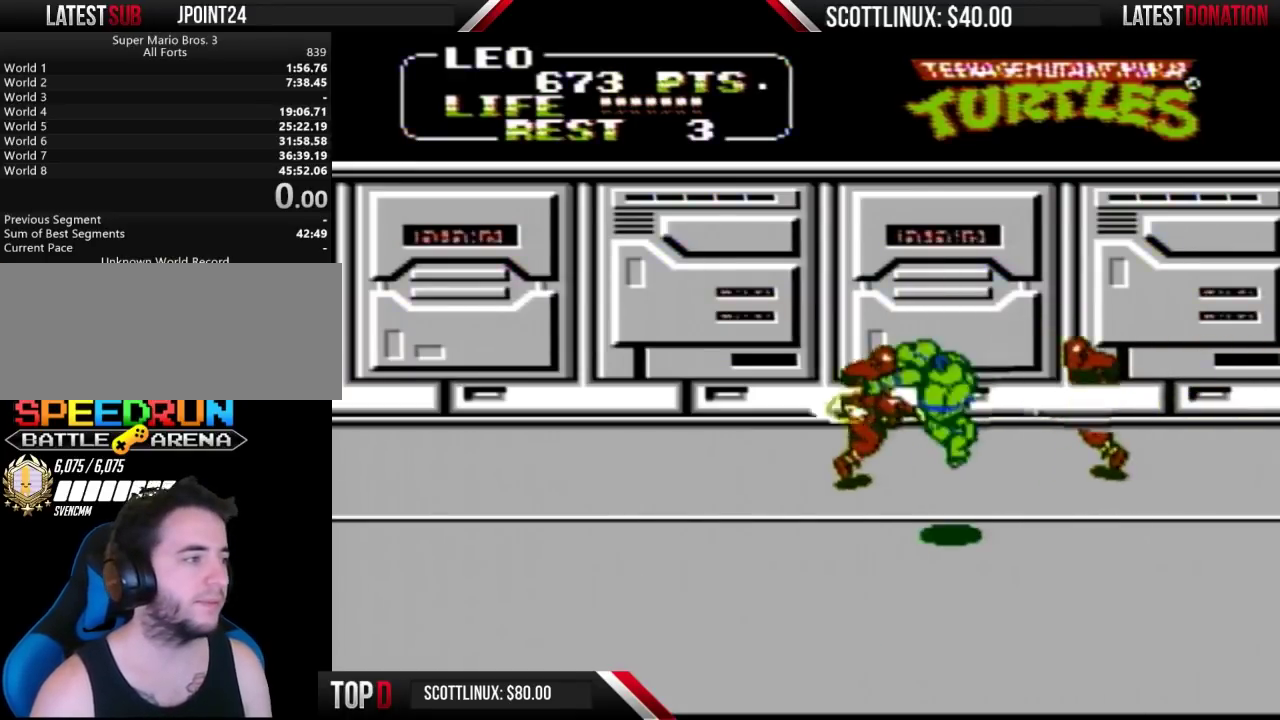
{"buttons": ["A", "B", "DPAD_RIGHT"], "events": [[33, "A", "up"], [67, "B", "up"], [100, "DPAD_LEFT", "up"], [100, "DPAD_UP", "down"], [433, "DPAD_RIGHT", "down"], [433, "DPAD_UP", "up"], [467, "A", "down"], [500, "B", "down"]]}